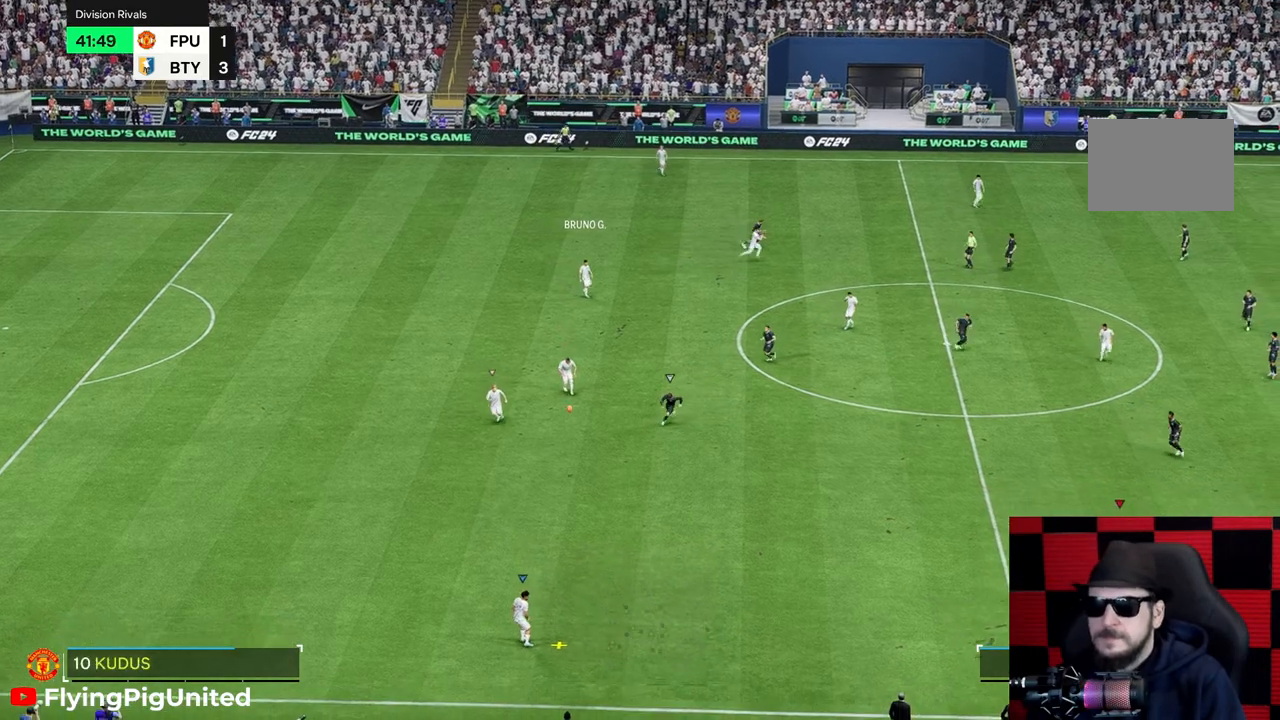
Gameplay with a controller (Xbox layout); each line is a JSON object with the inputs held at the frame after it. "events" lists button and stick changes between this image and that frame as [ms after this image, input, new state], when the widget could be followed in between. Not read: L3 R3.
{"buttons": [], "left_stick": "down-right", "right_stick": "center", "events": [[400, "R2", "down"], [433, "left_stick", "down-right"], [483, "R2", "up"]]}
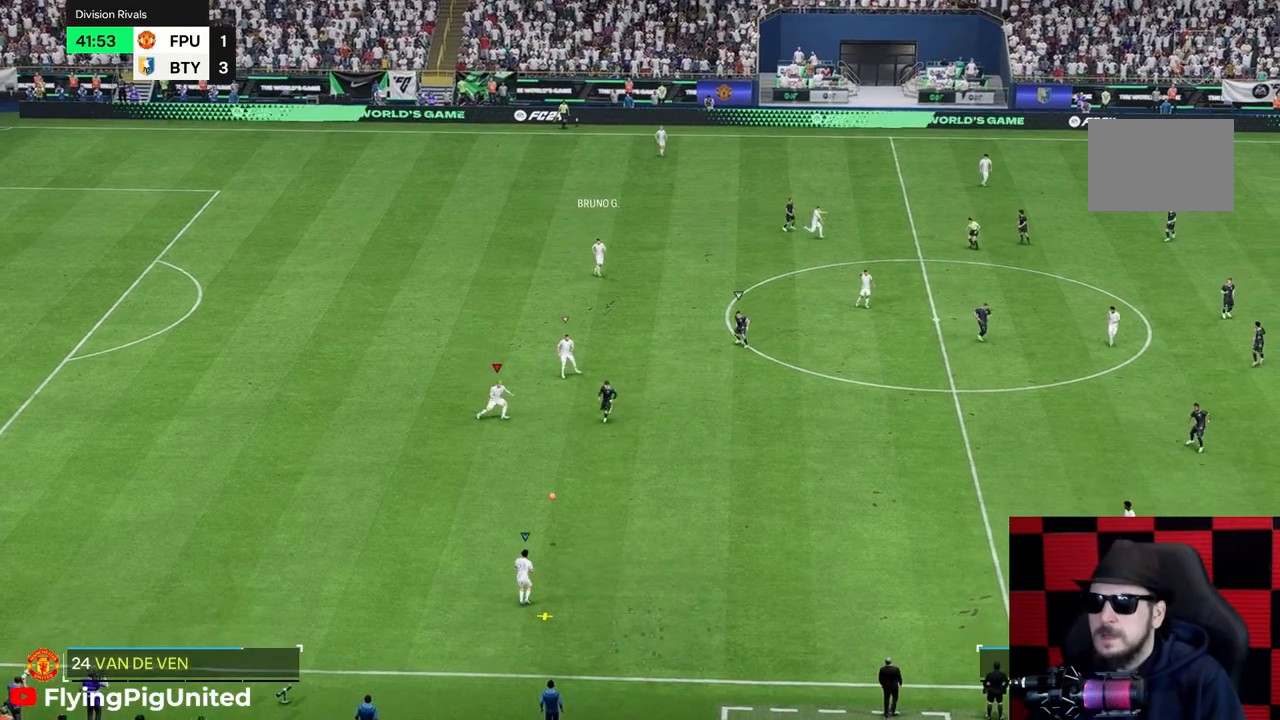
{"buttons": ["R2"], "left_stick": "down-right", "right_stick": "center", "events": [[450, "R2", "down"]]}
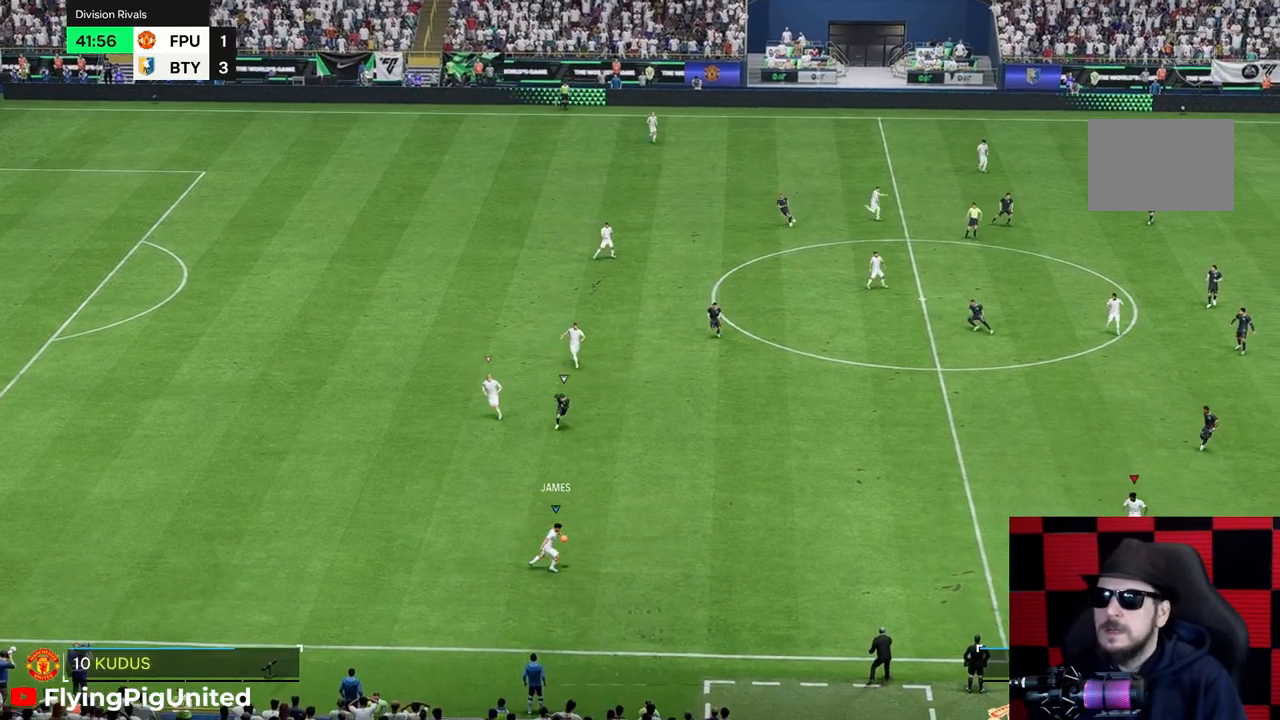
{"buttons": ["R2"], "left_stick": "right", "right_stick": "center", "events": [[217, "left_stick", "right"]]}
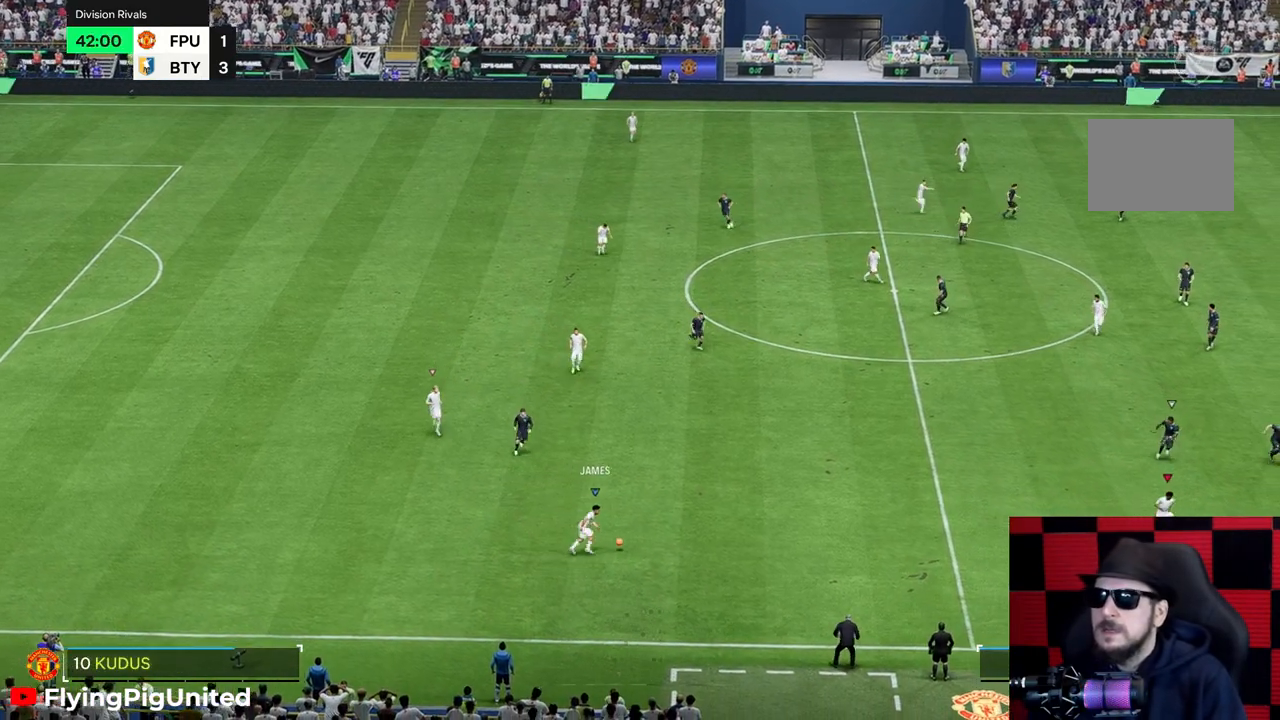
{"buttons": ["R2"], "left_stick": "down-right", "right_stick": "center", "events": [[150, "R2", "up"], [150, "left_stick", "down"], [483, "left_stick", "down-right"], [500, "R2", "down"]]}
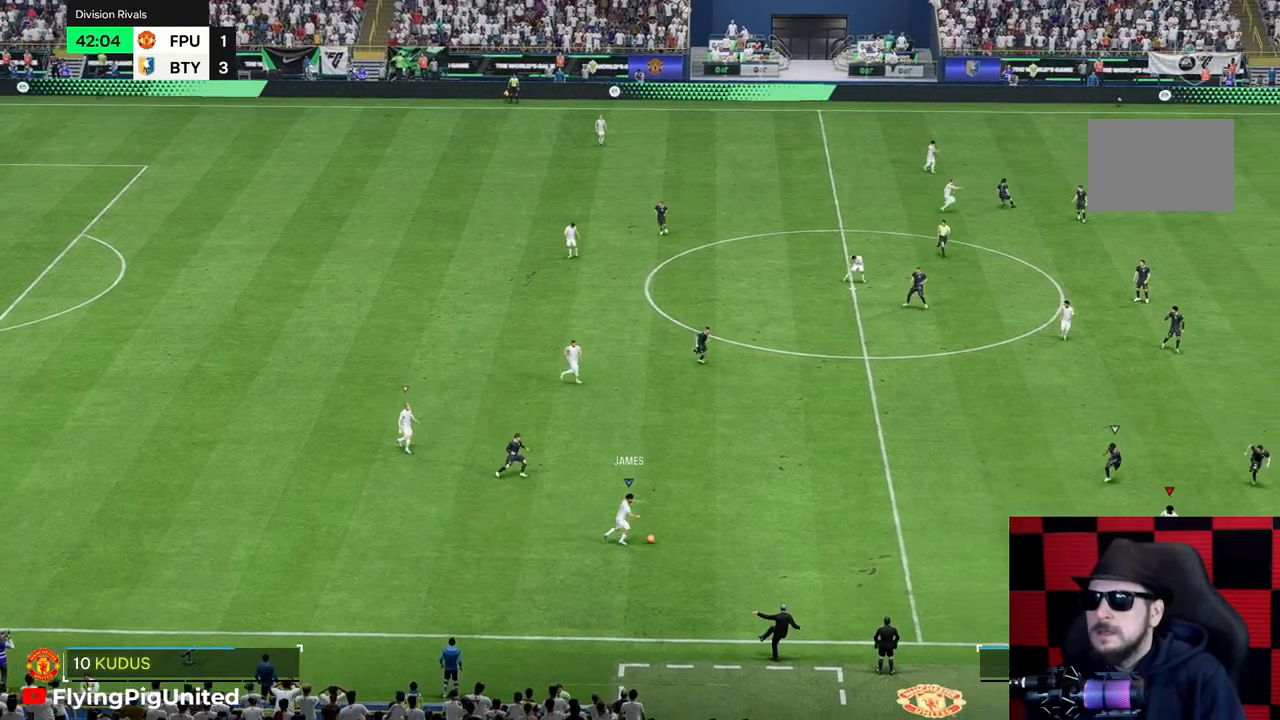
{"buttons": [], "left_stick": "down-right", "right_stick": "center", "events": [[417, "R2", "up"]]}
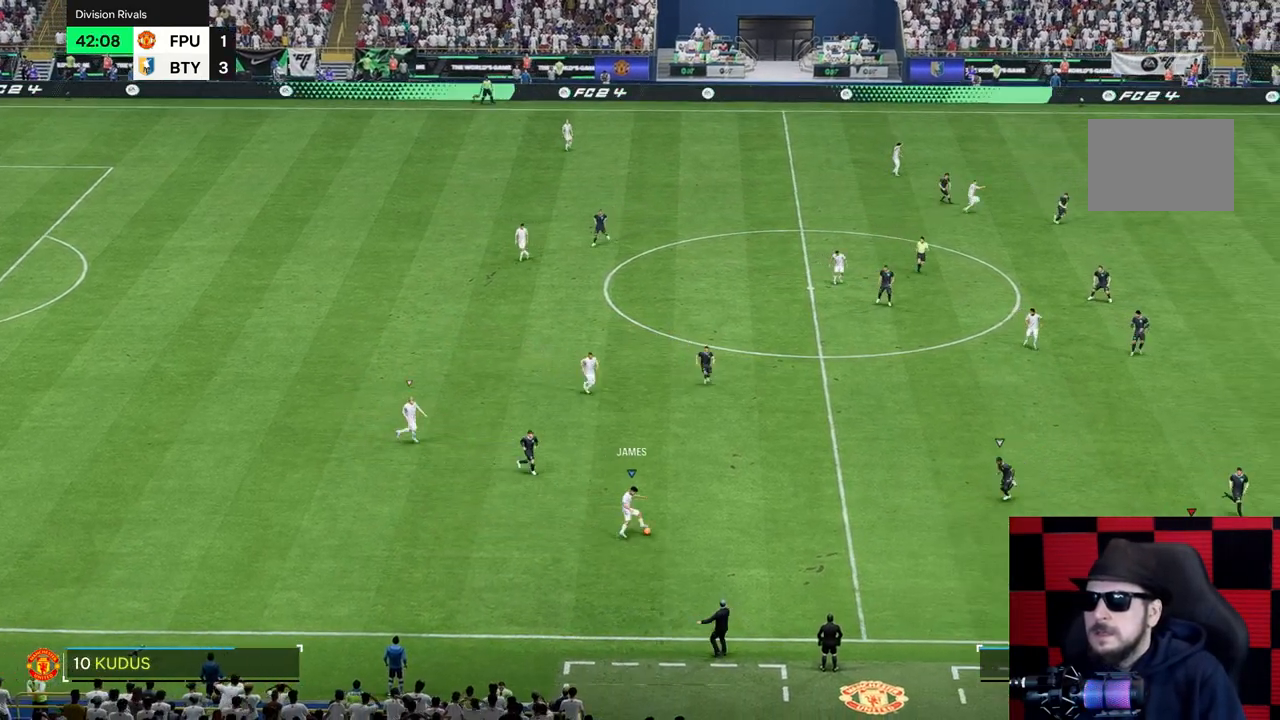
{"buttons": [], "left_stick": "down-right", "right_stick": "center", "events": [[150, "left_stick", "down"], [400, "left_stick", "down-right"]]}
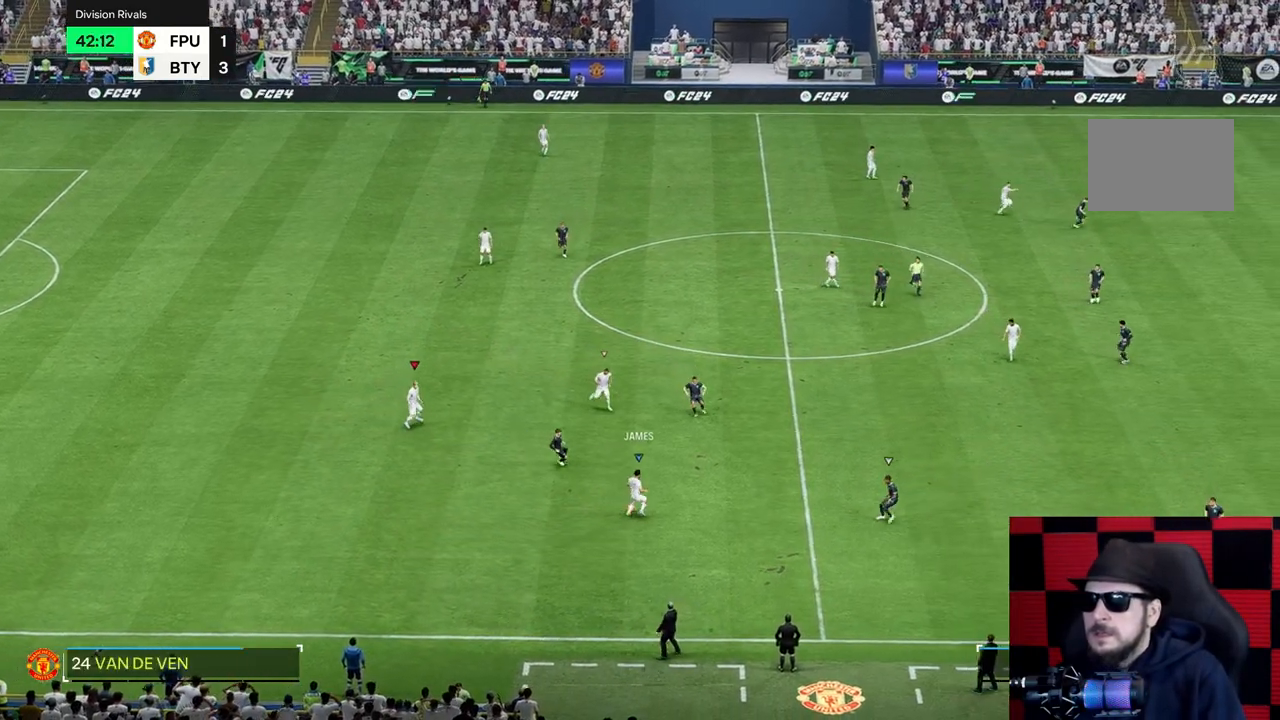
{"buttons": ["R2"], "left_stick": "right", "right_stick": "center", "events": [[200, "left_stick", "right"], [350, "R2", "down"]]}
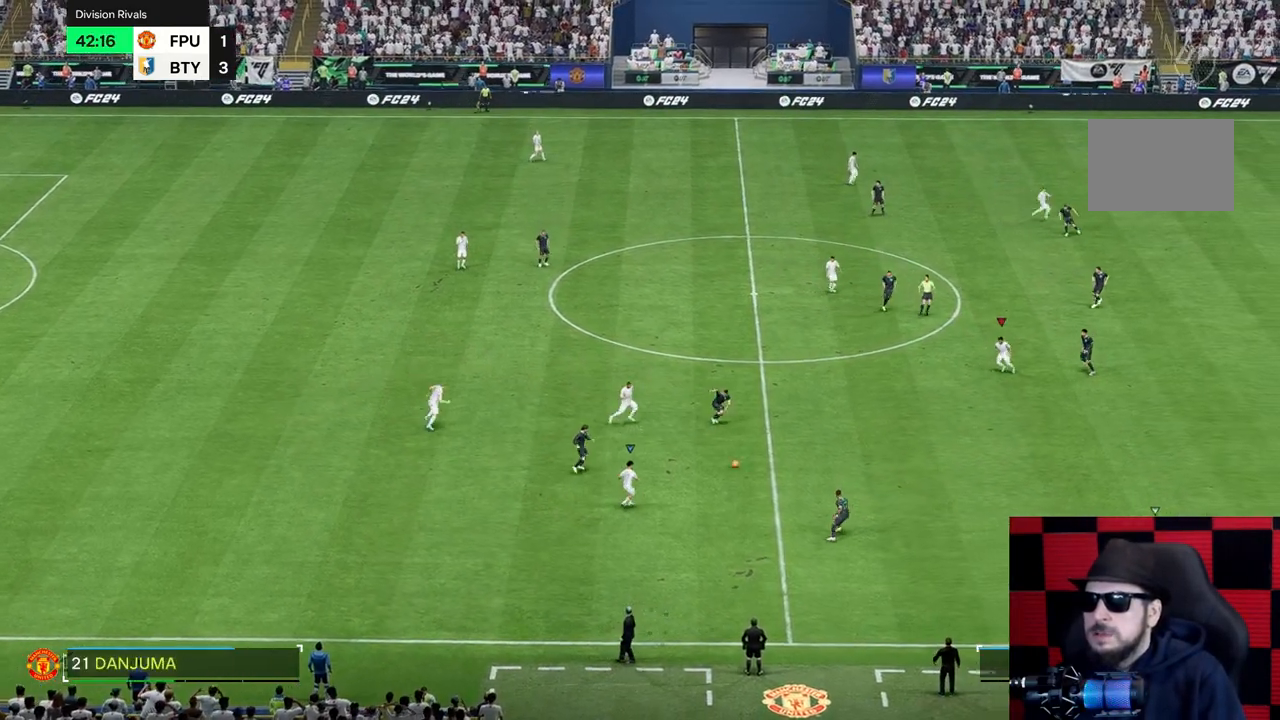
{"buttons": [], "left_stick": "down-right", "right_stick": "center", "events": [[33, "R2", "up"], [83, "R2", "down"], [300, "R2", "up"], [300, "left_stick", "down-right"]]}
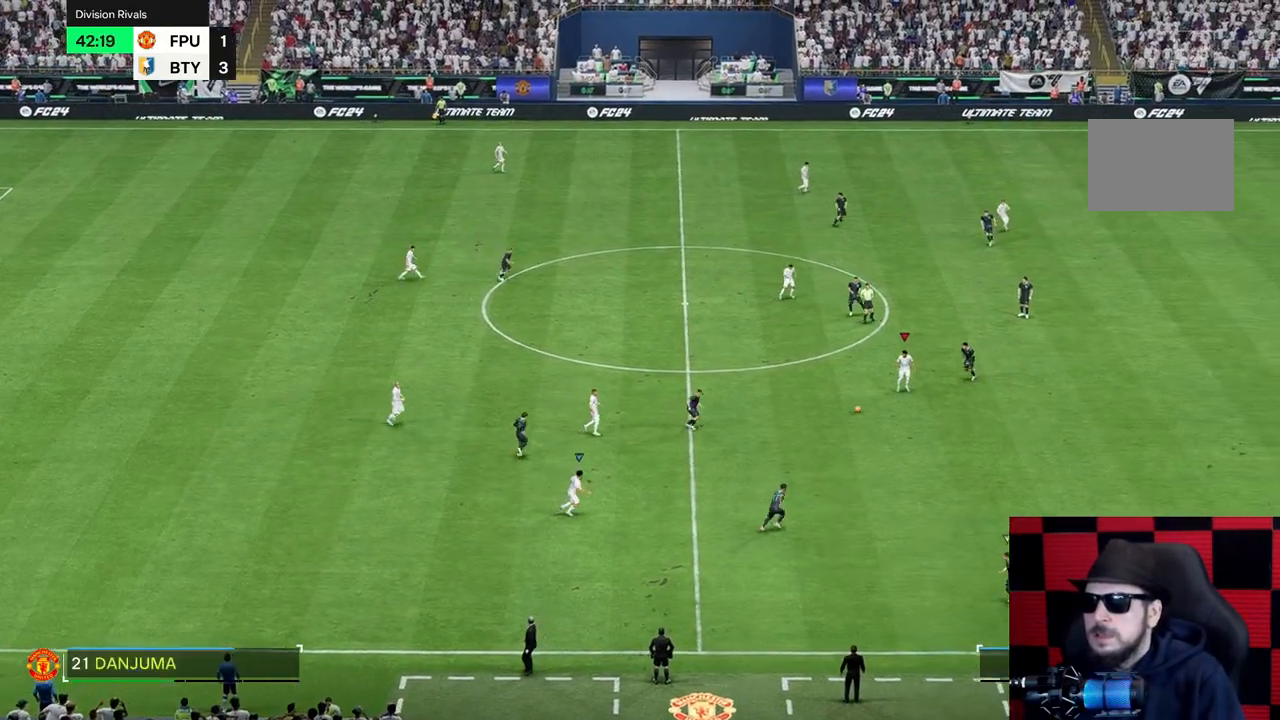
{"buttons": [], "left_stick": "left", "right_stick": "center", "events": [[117, "left_stick", "down"], [500, "left_stick", "left"]]}
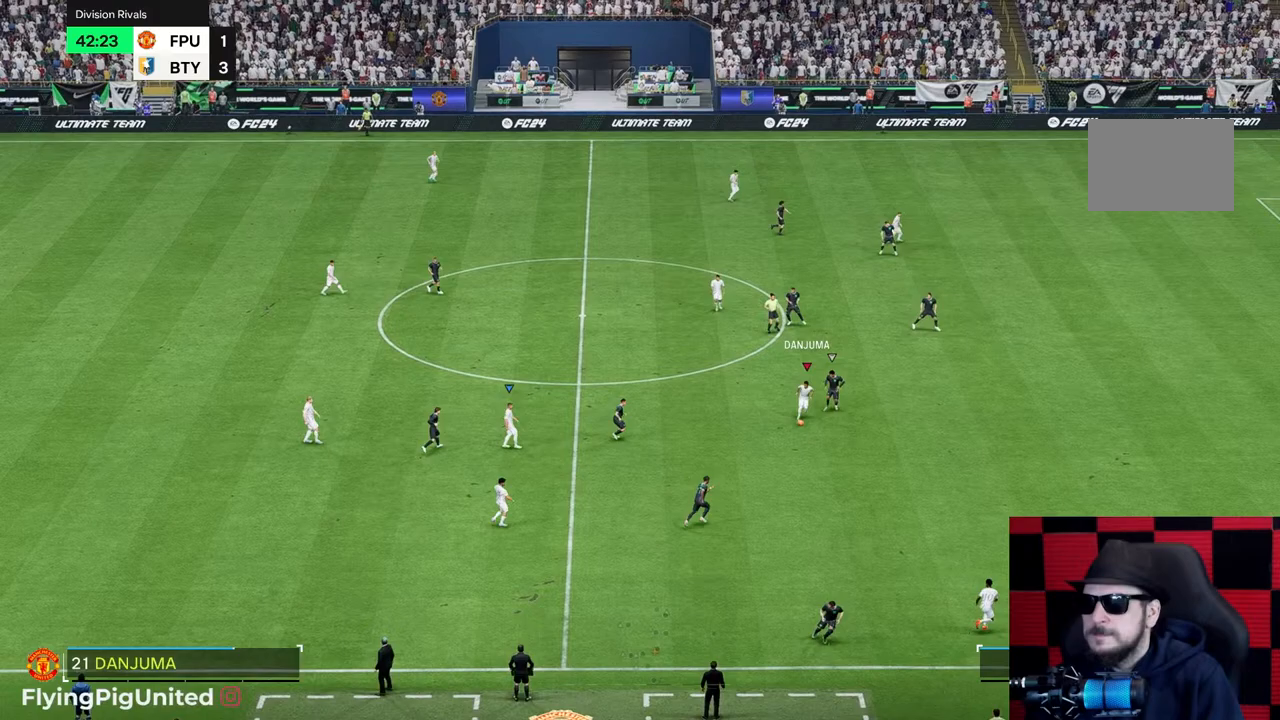
{"buttons": [], "left_stick": "up", "right_stick": "center", "events": [[83, "left_stick", "up-left"], [417, "left_stick", "up"]]}
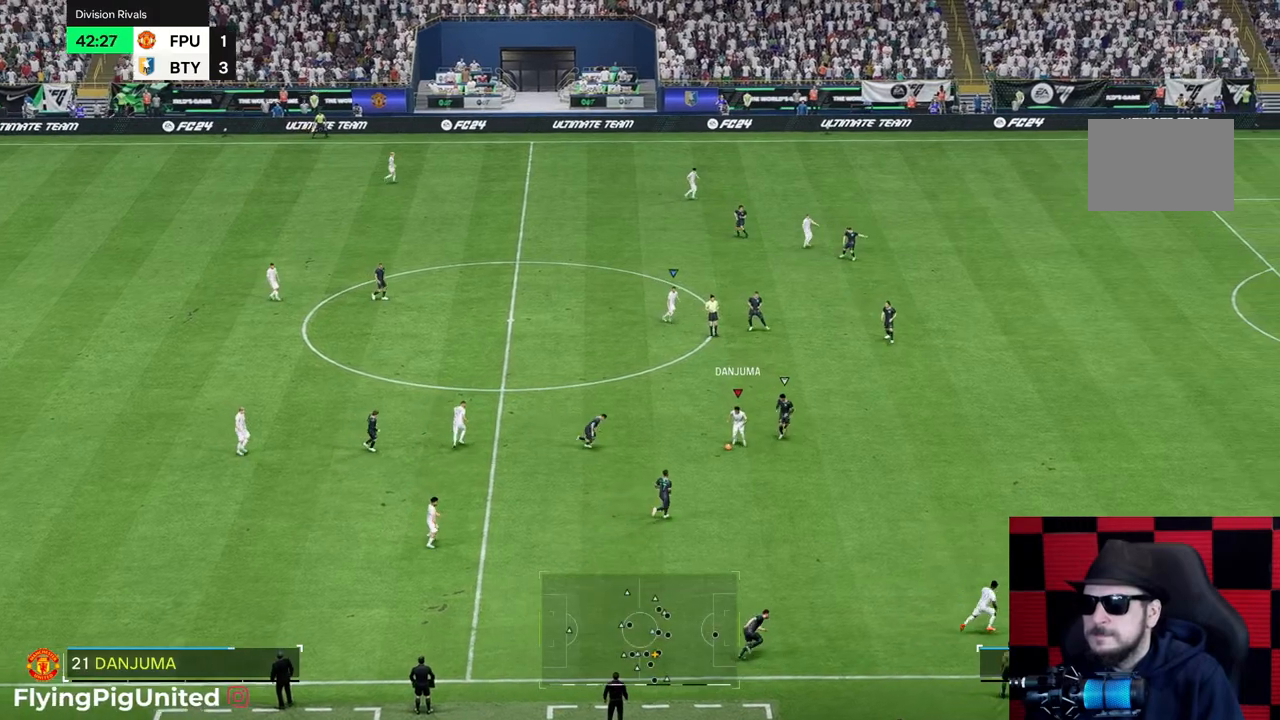
{"buttons": ["R2"], "left_stick": "up", "right_stick": "center", "events": [[217, "R2", "down"]]}
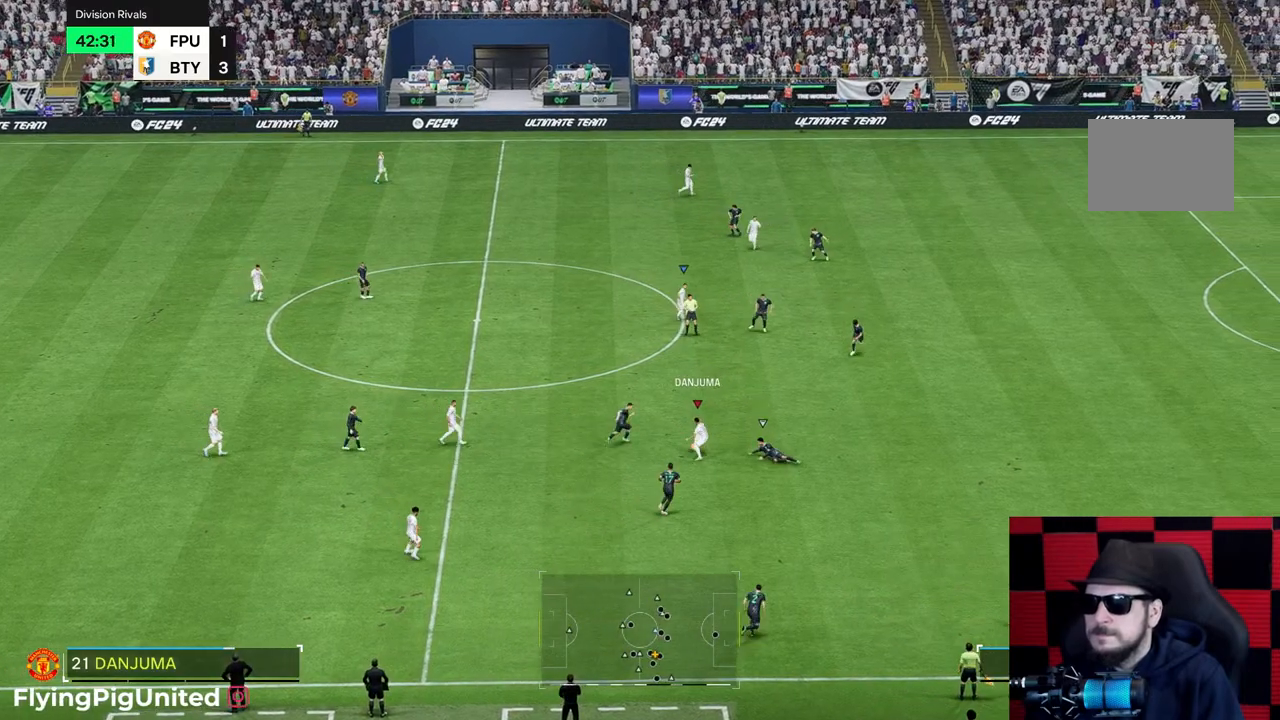
{"buttons": [], "left_stick": "right", "right_stick": "center", "events": [[283, "left_stick", "up-right"], [483, "left_stick", "right"], [500, "R2", "up"]]}
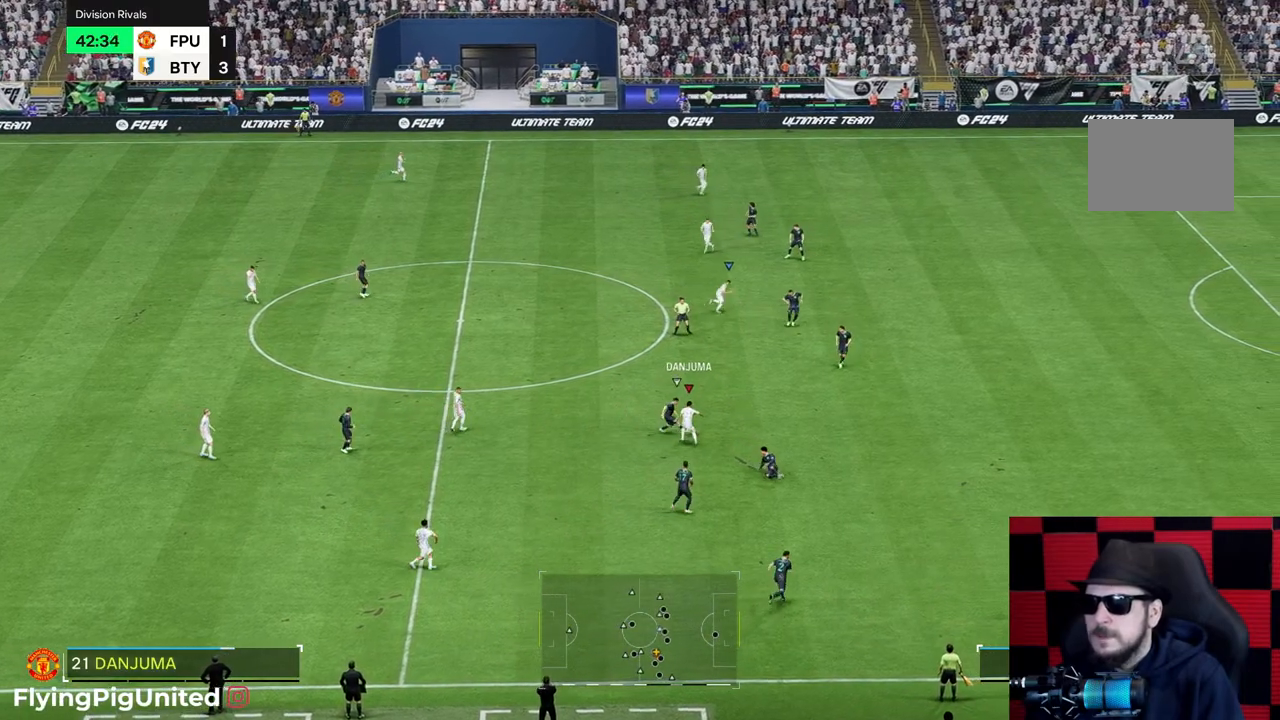
{"buttons": [], "left_stick": "down-right", "right_stick": "center", "events": [[117, "left_stick", "down-right"]]}
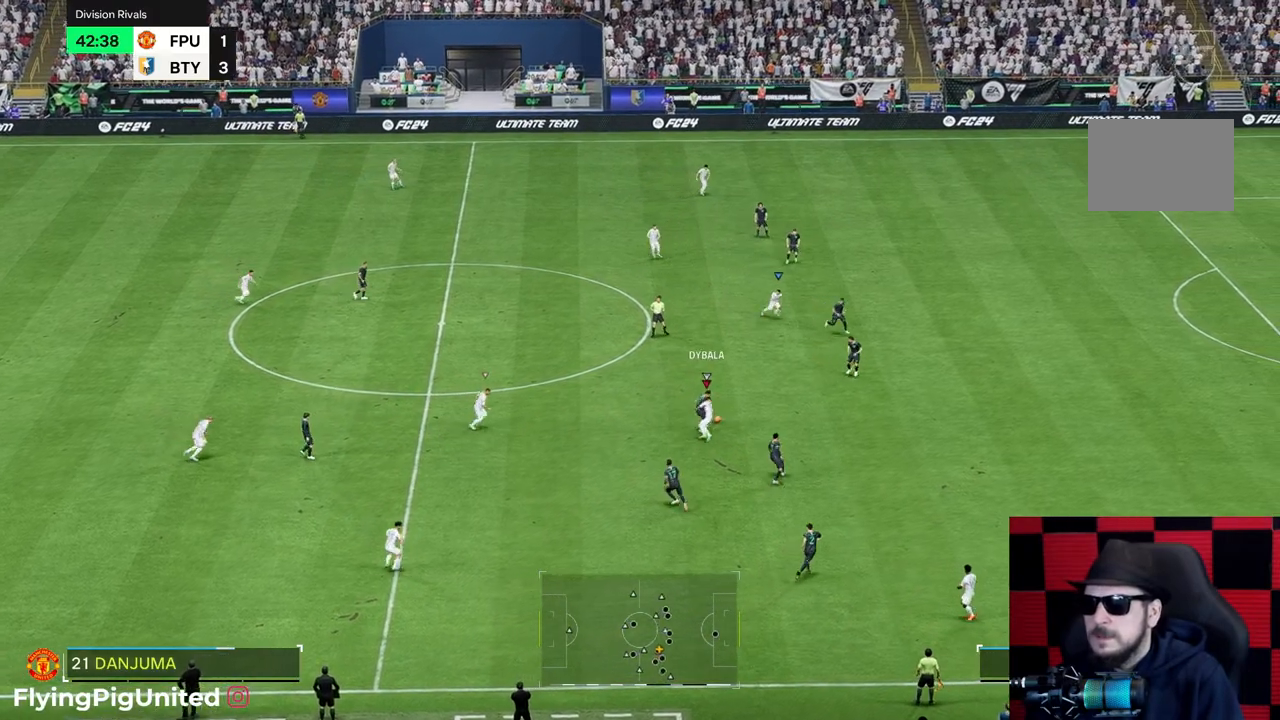
{"buttons": ["R2"], "left_stick": "up", "right_stick": "center", "events": [[67, "left_stick", "up-right"], [233, "left_stick", "up"], [300, "R2", "down"], [350, "R2", "up"], [433, "R2", "down"]]}
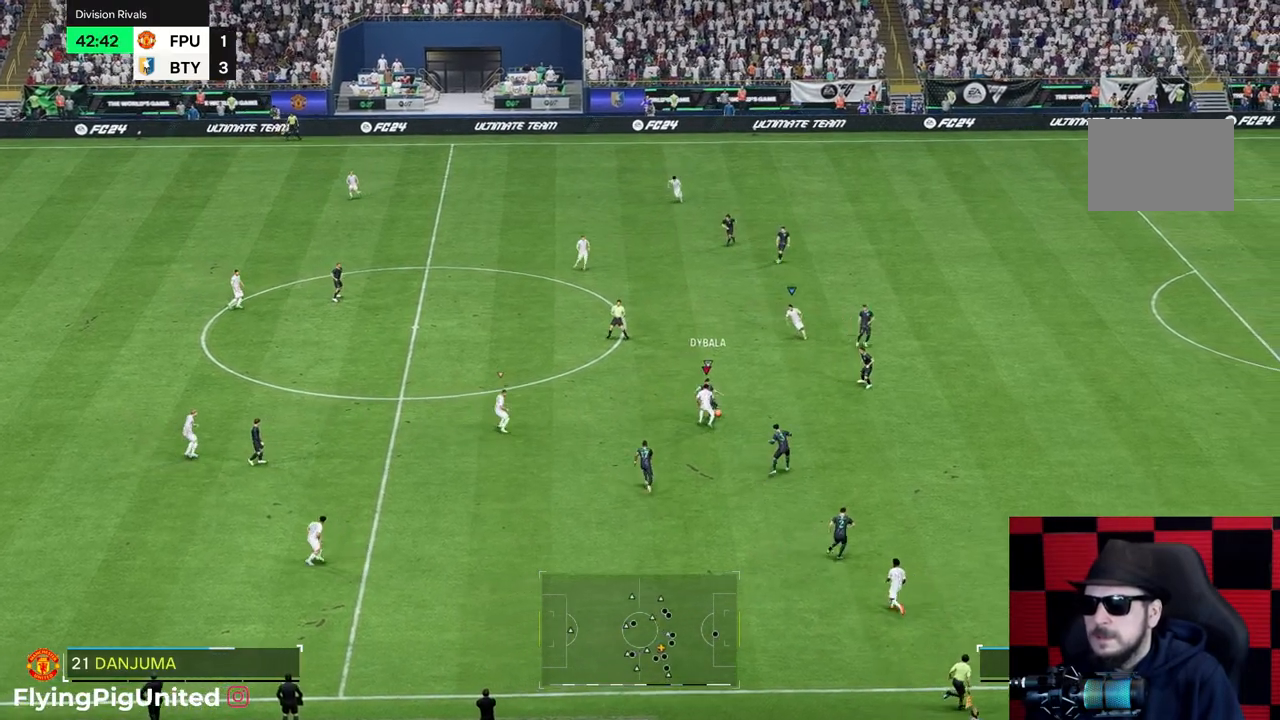
{"buttons": ["R2"], "left_stick": "up", "right_stick": "center", "events": []}
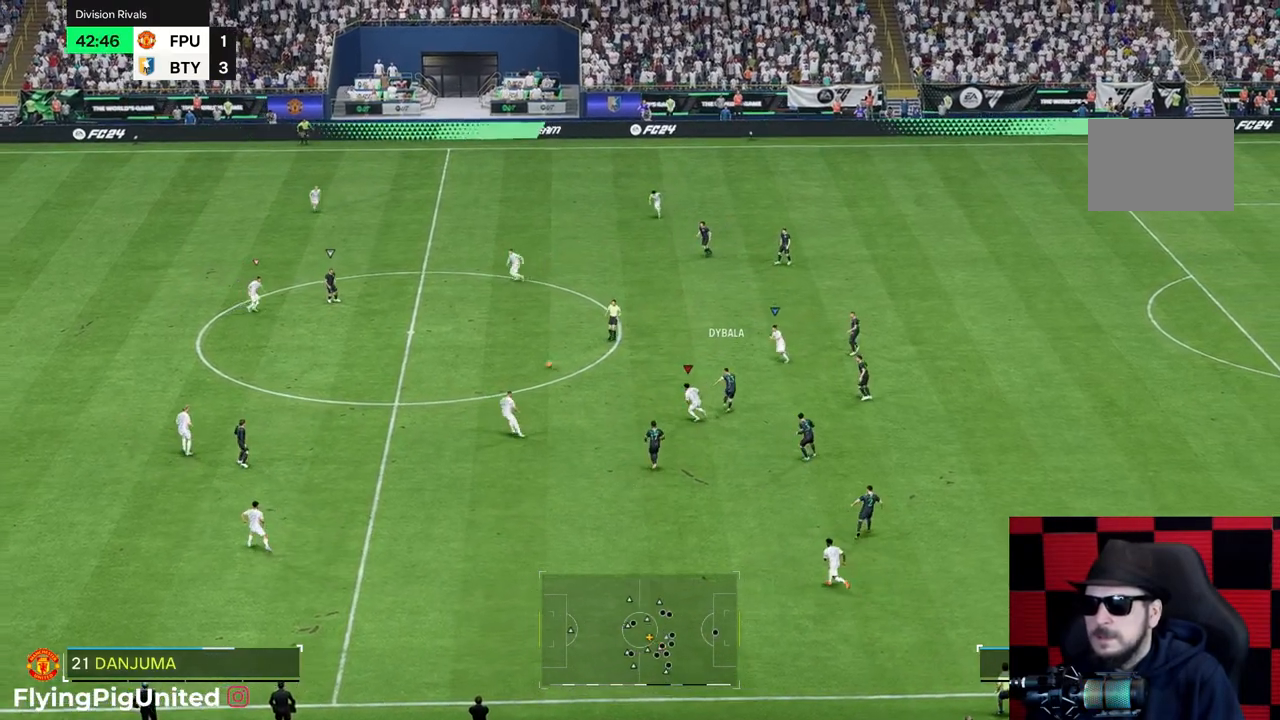
{"buttons": ["R1"], "left_stick": "down", "right_stick": "center", "events": [[83, "R2", "up"], [233, "left_stick", "up-left"], [350, "left_stick", "down-left"], [367, "R1", "down"], [383, "R2", "down"], [450, "R2", "up"], [467, "left_stick", "down"]]}
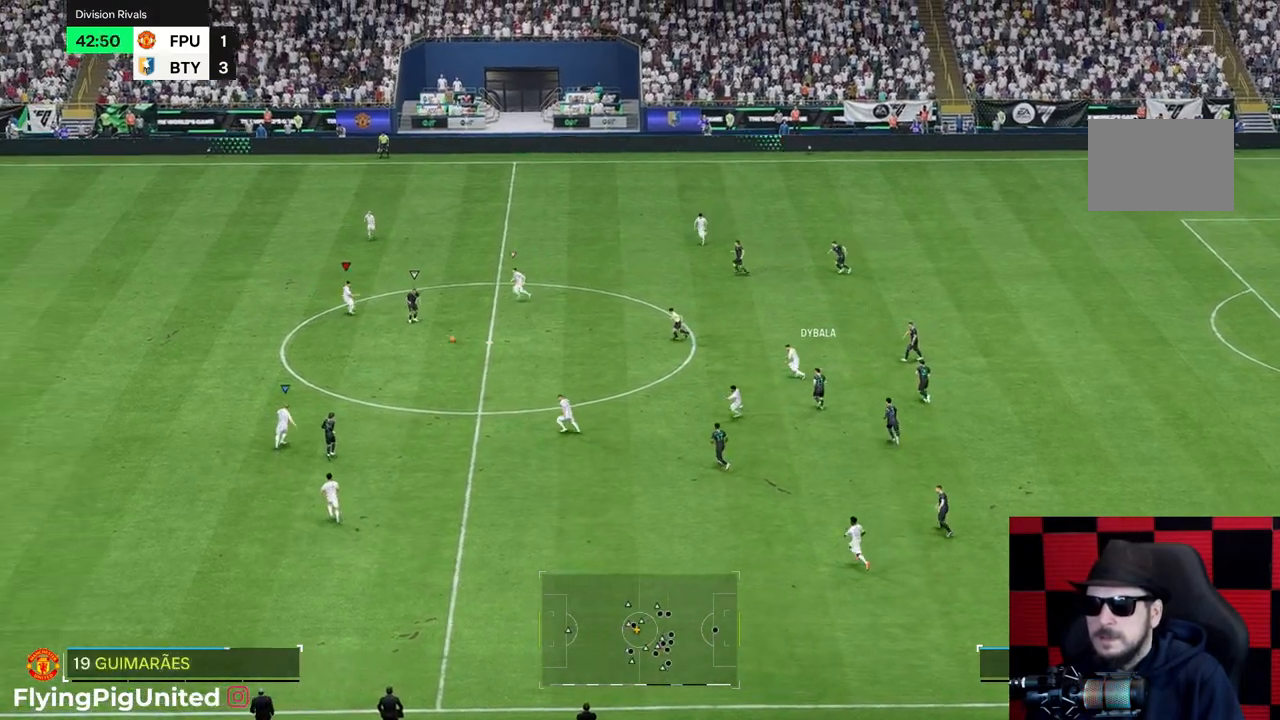
{"buttons": [], "left_stick": "down-right", "right_stick": "center", "events": [[33, "left_stick", "down-right"], [100, "R1", "up"]]}
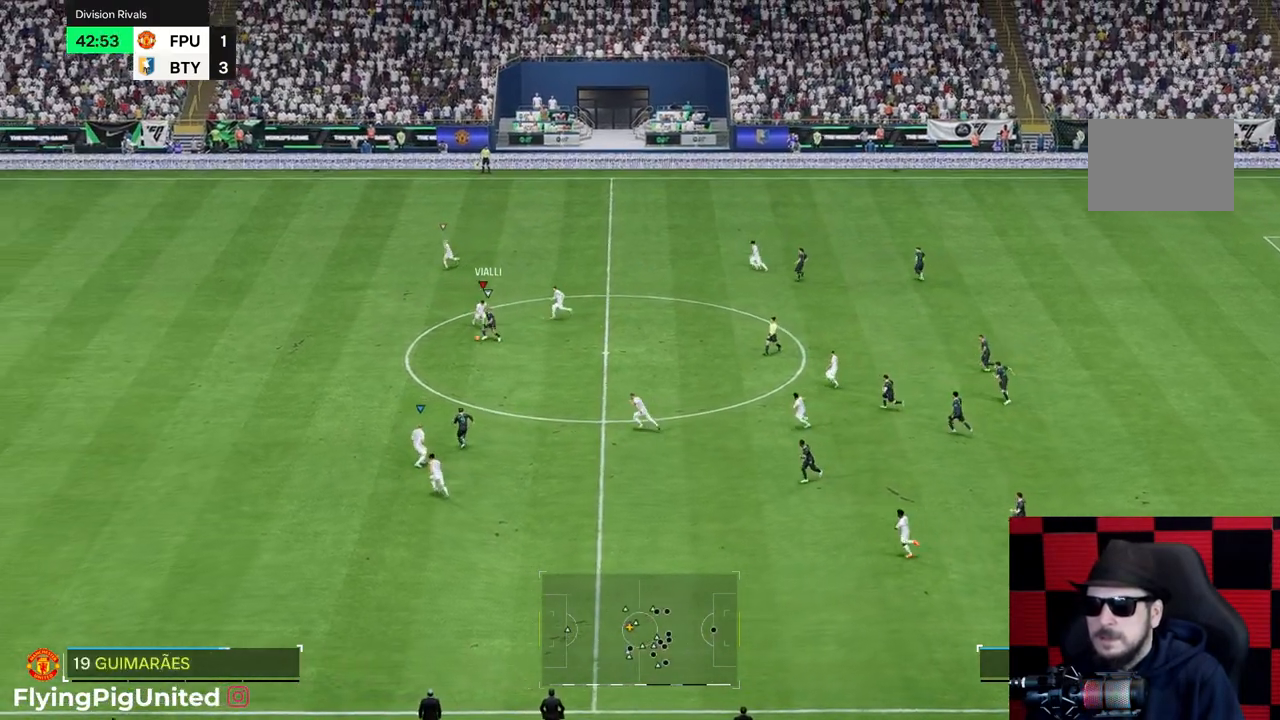
{"buttons": [], "left_stick": "left", "right_stick": "center", "events": [[50, "left_stick", "down-left"], [500, "left_stick", "left"]]}
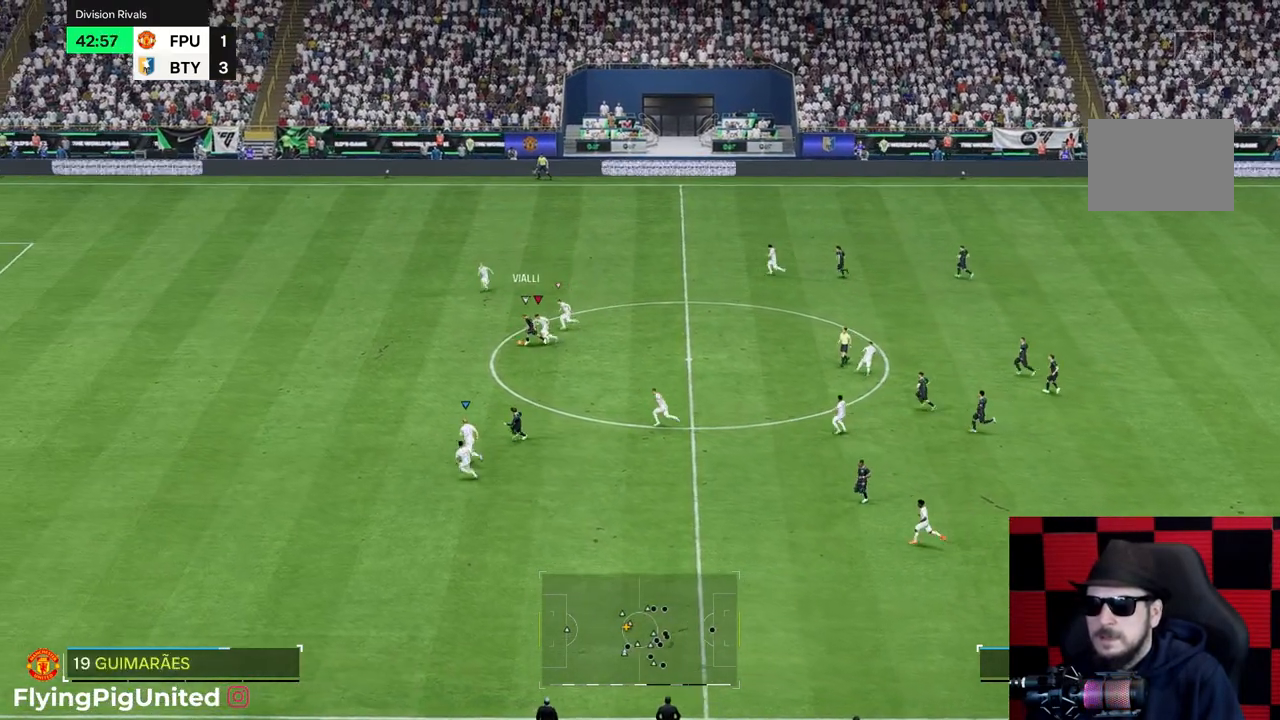
{"buttons": [], "left_stick": "down-left", "right_stick": "center", "events": [[167, "left_stick", "down-left"]]}
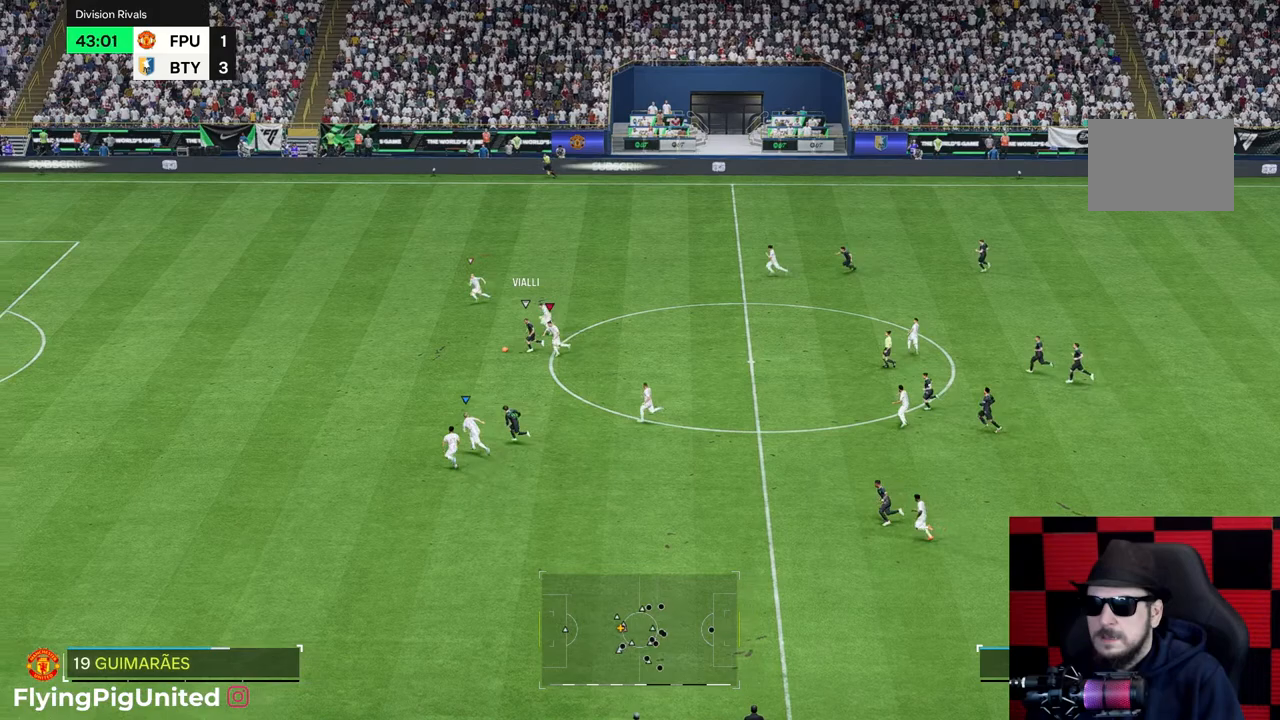
{"buttons": [], "left_stick": "down-left", "right_stick": "center", "events": []}
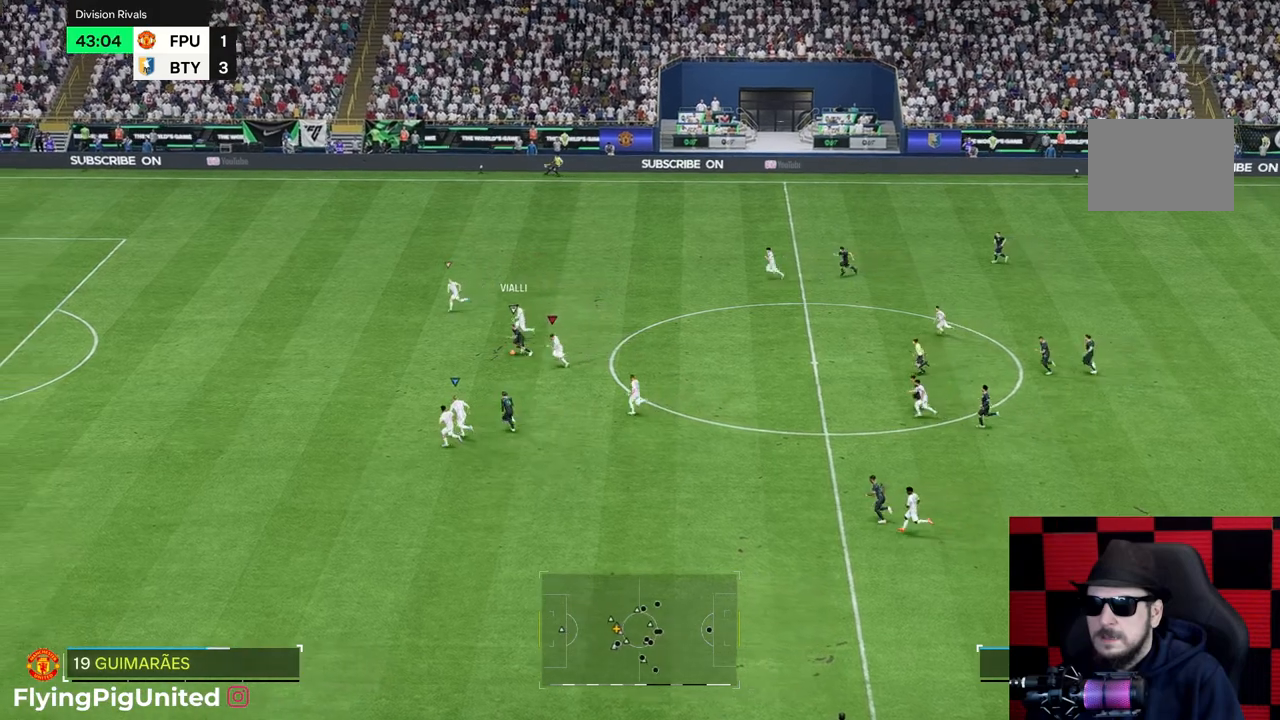
{"buttons": [], "left_stick": "down-left", "right_stick": "center", "events": [[67, "R1", "down"], [117, "R1", "up"]]}
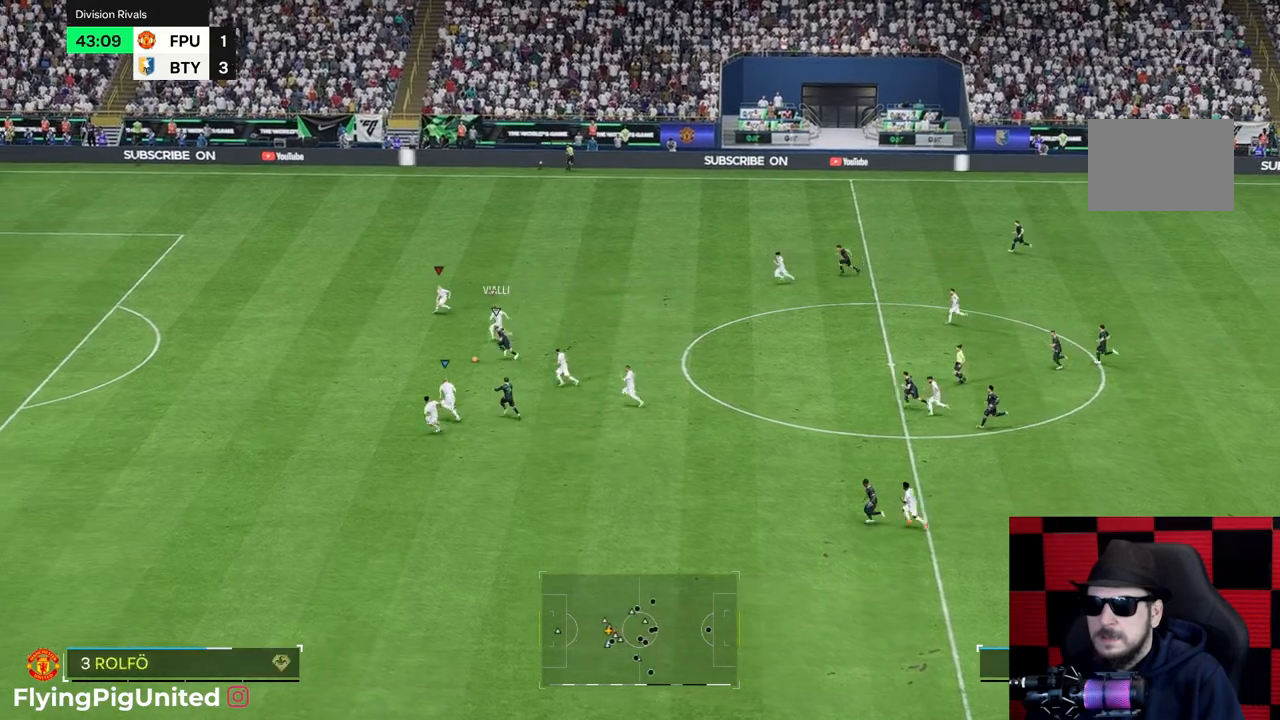
{"buttons": [], "left_stick": "down-left", "right_stick": "center", "events": []}
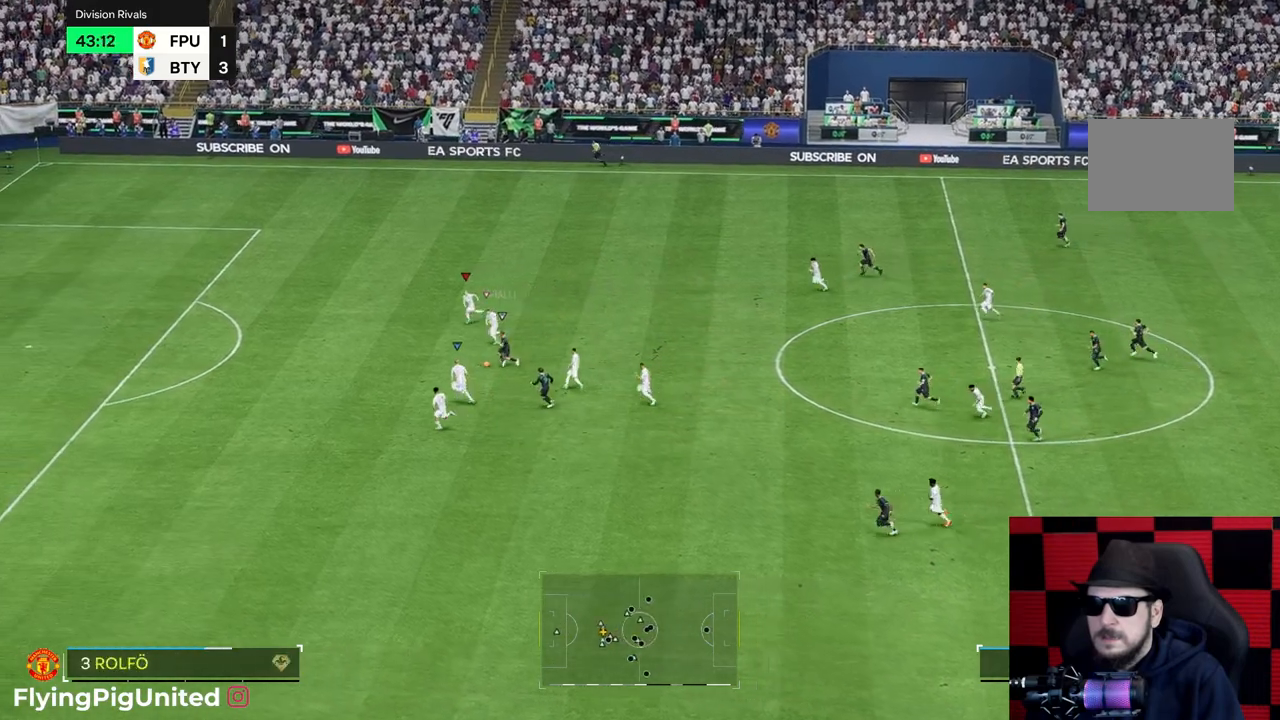
{"buttons": [], "left_stick": "down-left", "right_stick": "center", "events": [[100, "R2", "down"], [150, "R2", "up"]]}
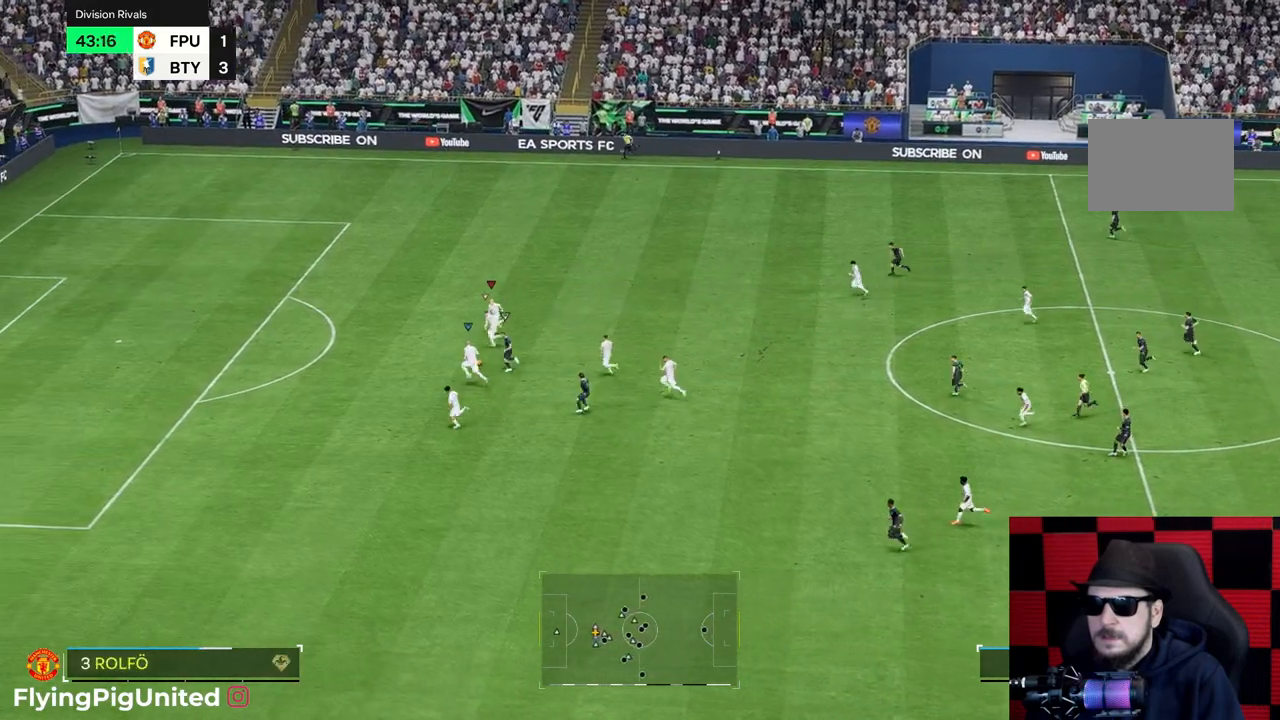
{"buttons": [], "left_stick": "left", "right_stick": "center", "events": [[417, "left_stick", "left"]]}
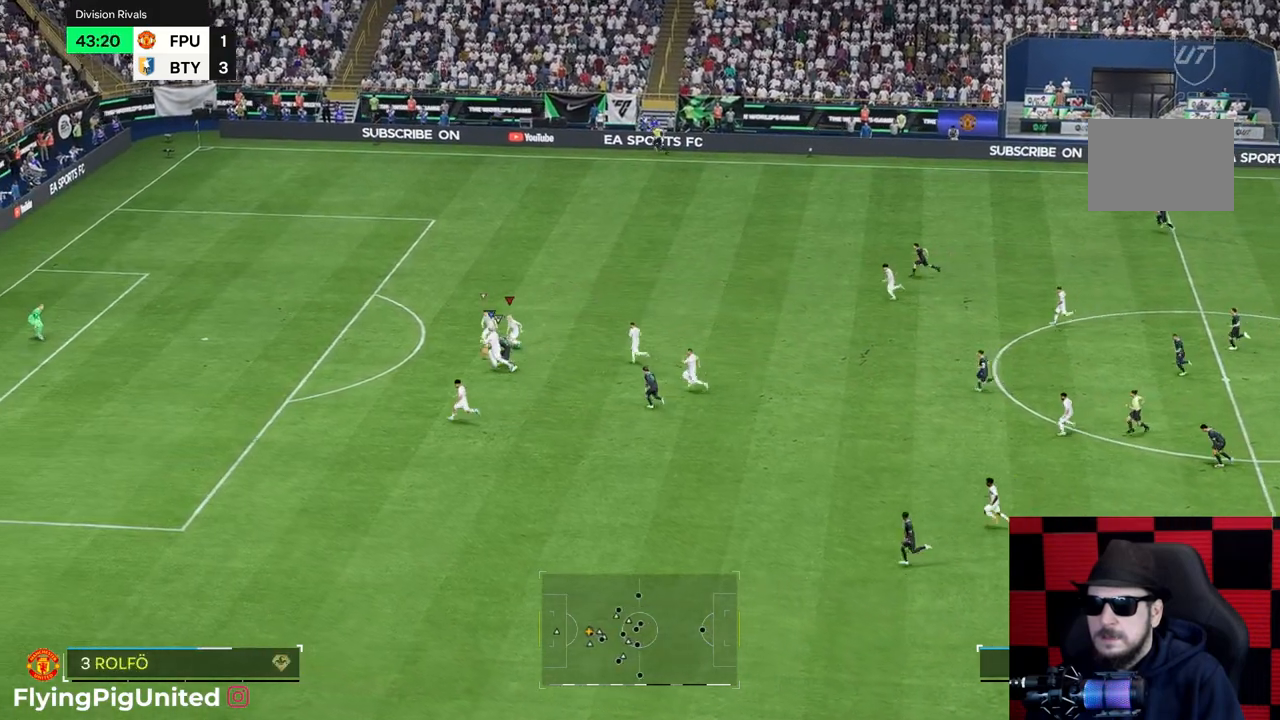
{"buttons": [], "left_stick": "up-left", "right_stick": "center", "events": [[317, "left_stick", "up-left"]]}
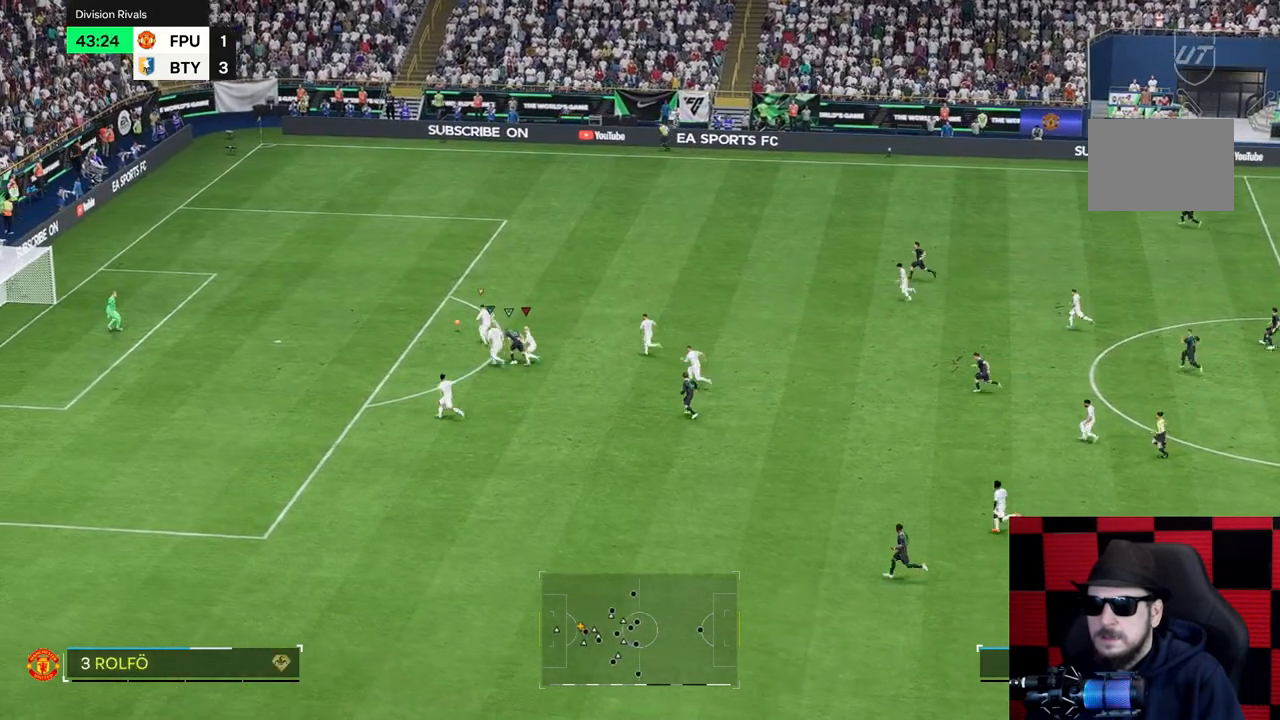
{"buttons": [], "left_stick": "up", "right_stick": "center", "events": [[400, "left_stick", "up"]]}
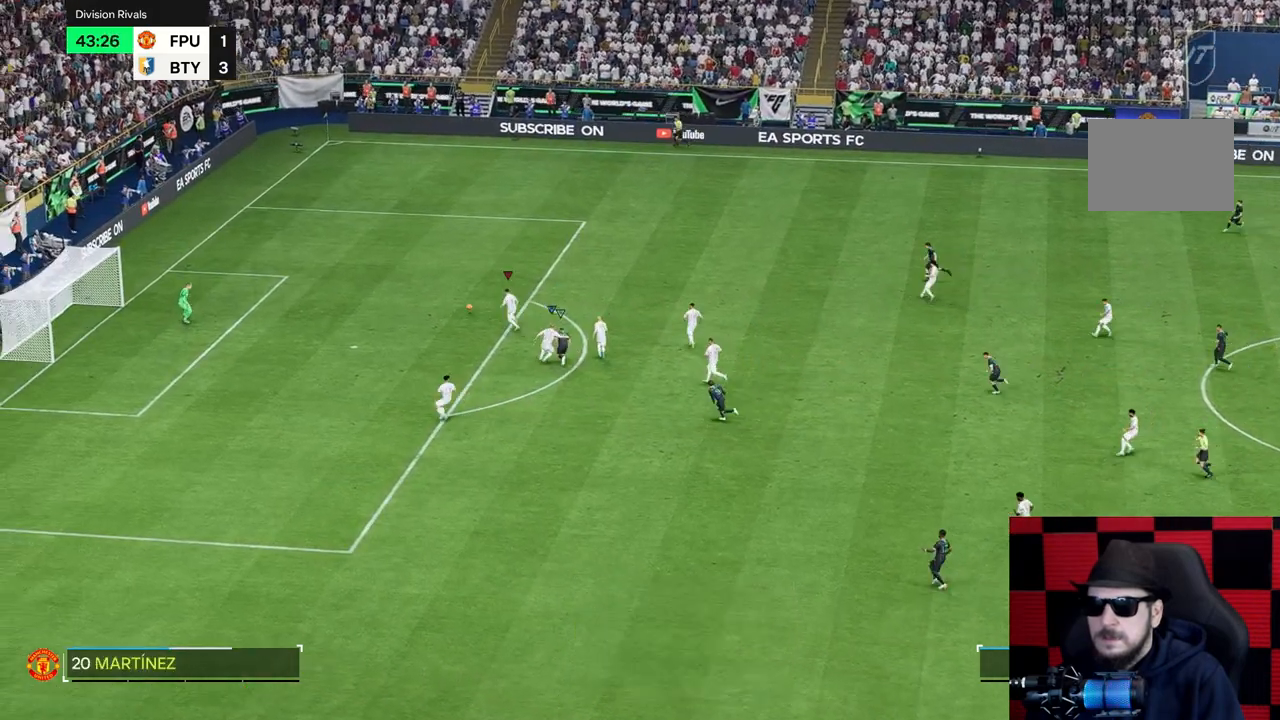
{"buttons": [], "left_stick": "up", "right_stick": "center", "events": []}
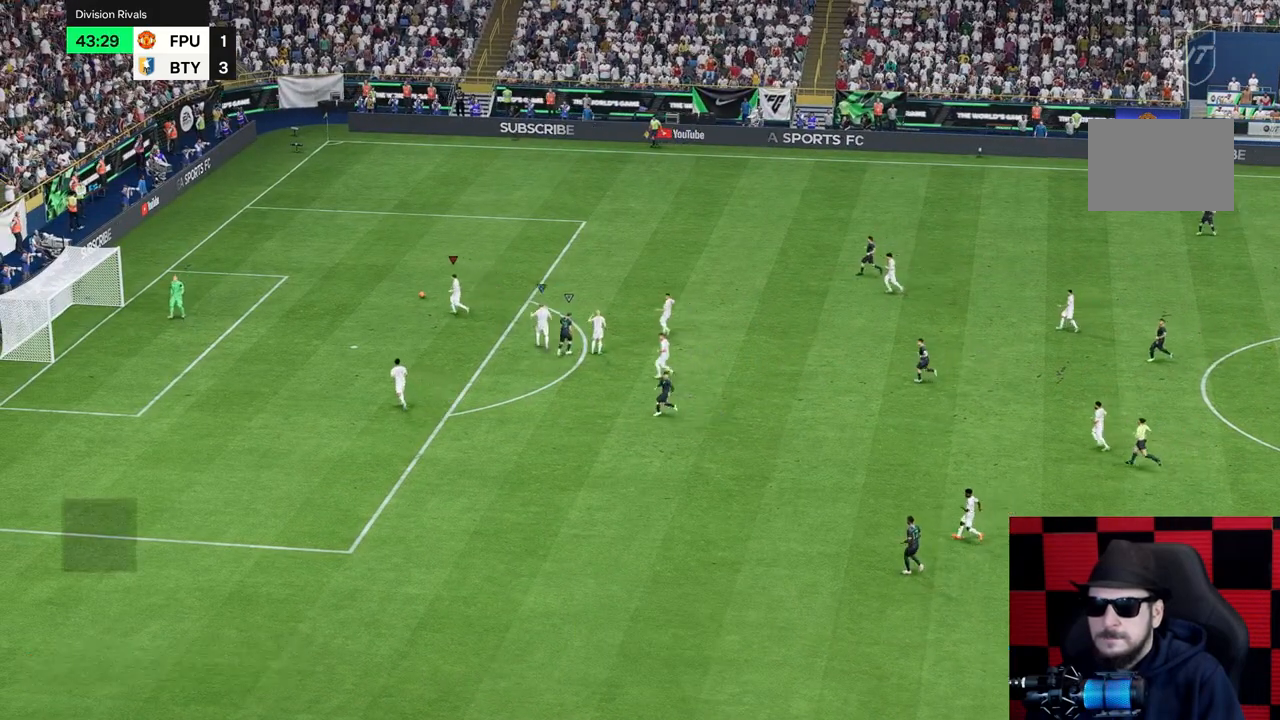
{"buttons": [], "left_stick": "center", "right_stick": "center", "events": [[183, "left_stick", "up-right"], [383, "left_stick", "center"]]}